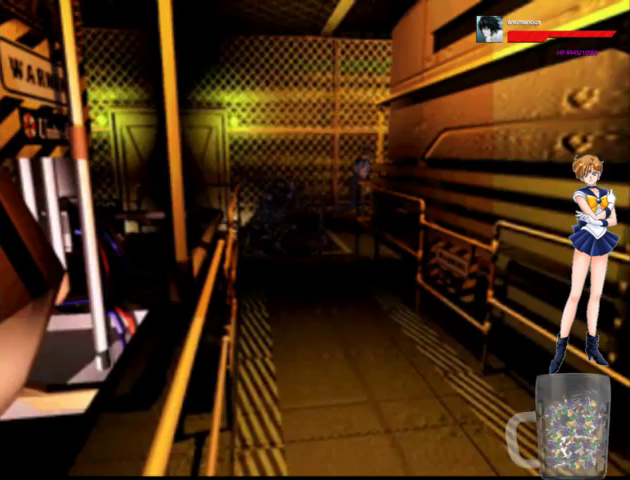
Gameplay with a controller (Xbox layout); each line is a JSON object with the inputs held at the frame after it. "events" lists button and stick changes between this image and that frame as [ms after this image, input, new state], when the widget could be followed in between. Not read: L1 L2 L3 R1 R2 R3.
{"buttons": ["A", "DPAD_UP", "DPAD_RIGHT"], "left_stick": "center", "right_stick": "center", "events": []}
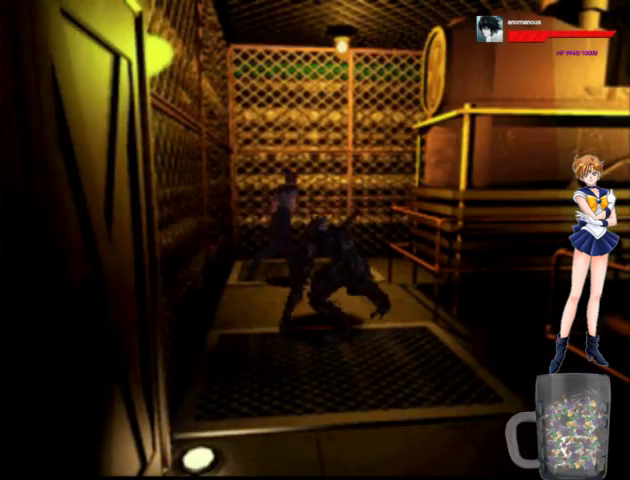
{"buttons": ["A", "DPAD_UP", "DPAD_RIGHT"], "left_stick": "center", "right_stick": "center", "events": [[267, "DPAD_RIGHT", "up"], [367, "DPAD_RIGHT", "down"]]}
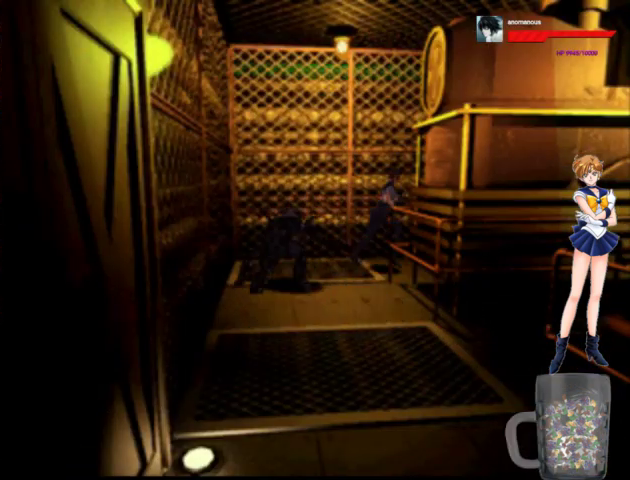
{"buttons": ["A", "DPAD_UP", "DPAD_LEFT"], "left_stick": "center", "right_stick": "center", "events": [[200, "DPAD_RIGHT", "up"], [433, "DPAD_LEFT", "down"]]}
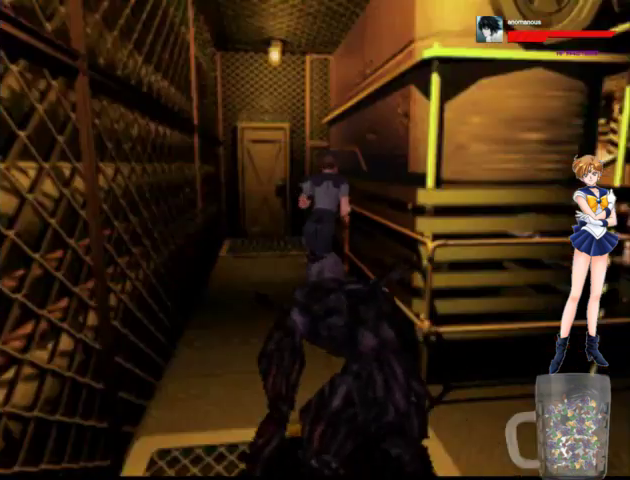
{"buttons": ["A", "DPAD_UP"], "left_stick": "center", "right_stick": "center", "events": [[200, "DPAD_LEFT", "up"]]}
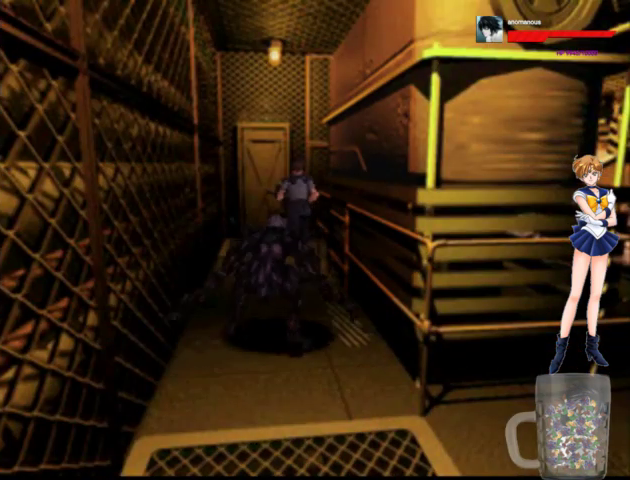
{"buttons": ["A", "X", "DPAD_UP", "DPAD_RIGHT"], "left_stick": "center", "right_stick": "center", "events": [[33, "DPAD_LEFT", "down"], [133, "DPAD_LEFT", "up"], [333, "DPAD_RIGHT", "down"], [400, "DPAD_RIGHT", "up"], [467, "DPAD_RIGHT", "down"], [467, "X", "down"]]}
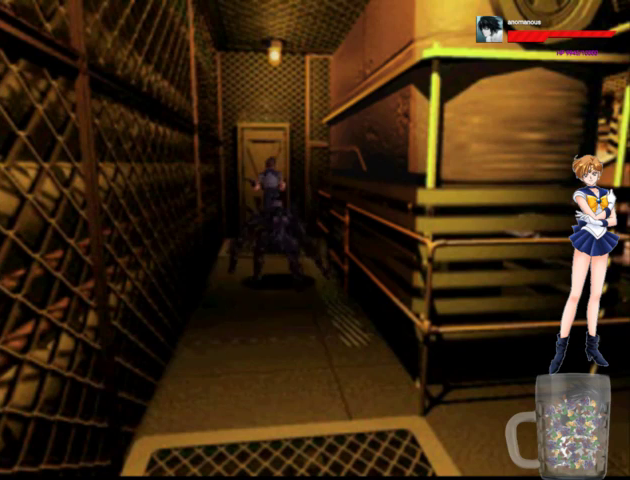
{"buttons": ["A", "DPAD_UP"], "left_stick": "center", "right_stick": "center", "events": [[67, "X", "up"], [167, "X", "down"], [200, "DPAD_RIGHT", "up"], [233, "X", "up"], [333, "X", "down"], [500, "X", "up"]]}
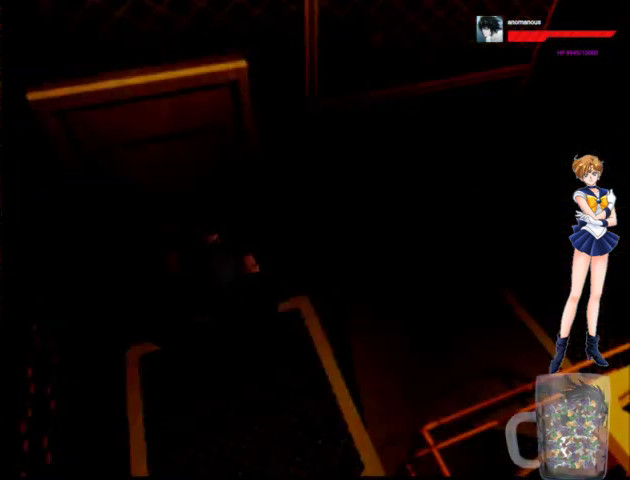
{"buttons": ["A"], "left_stick": "center", "right_stick": "center", "events": [[100, "X", "down"], [167, "X", "up"], [233, "X", "down"], [300, "X", "up"], [367, "X", "down"], [400, "DPAD_UP", "up"], [433, "X", "up"]]}
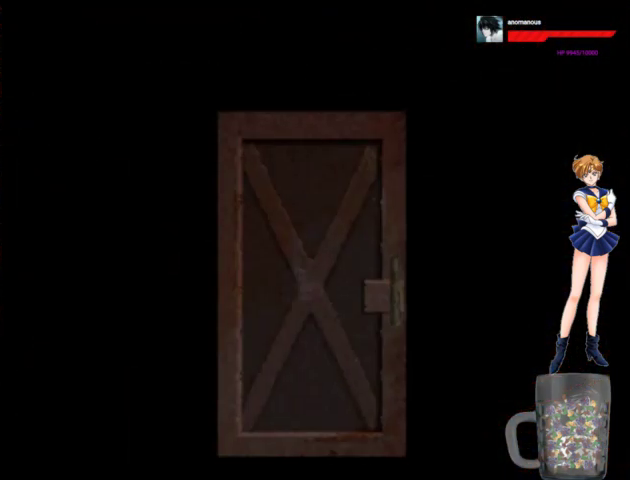
{"buttons": ["A"], "left_stick": "center", "right_stick": "center", "events": [[33, "X", "down"], [100, "X", "up"], [200, "X", "down"], [267, "X", "up"]]}
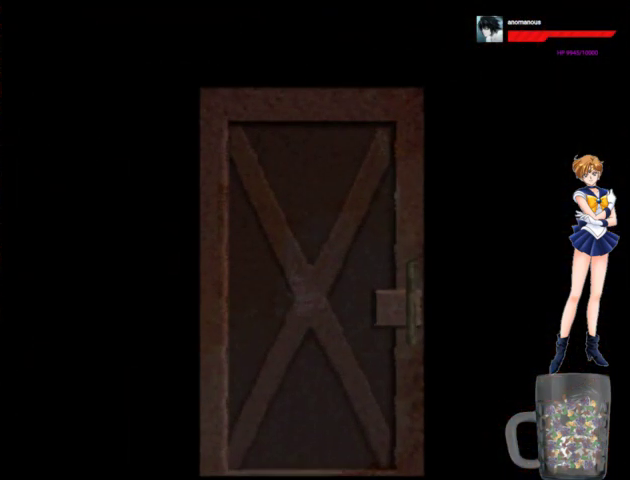
{"buttons": ["A"], "left_stick": "center", "right_stick": "center", "events": []}
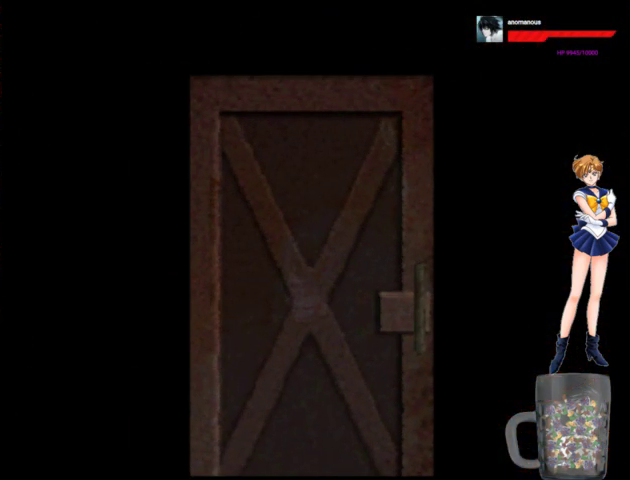
{"buttons": ["A", "DPAD_UP"], "left_stick": "center", "right_stick": "center", "events": [[433, "DPAD_UP", "down"]]}
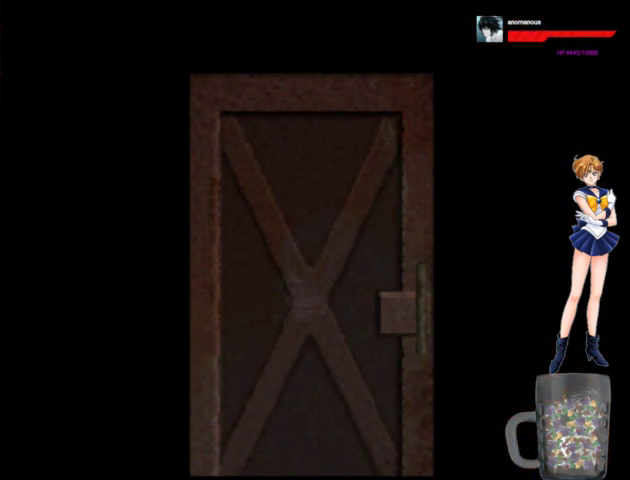
{"buttons": ["A", "DPAD_UP"], "left_stick": "center", "right_stick": "center", "events": []}
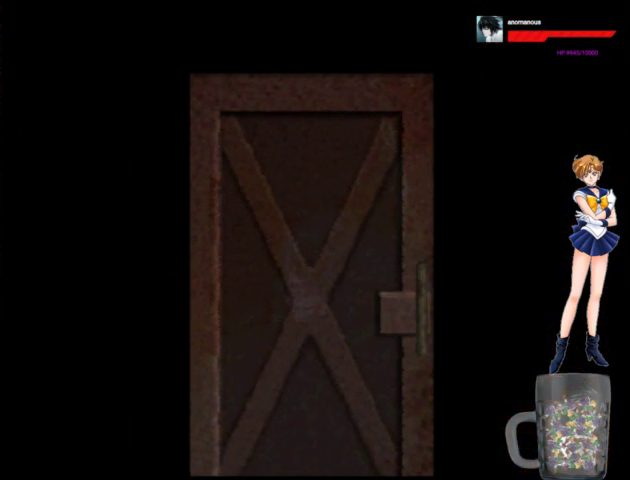
{"buttons": ["A", "DPAD_UP", "DPAD_RIGHT"], "left_stick": "center", "right_stick": "center", "events": [[33, "DPAD_RIGHT", "down"]]}
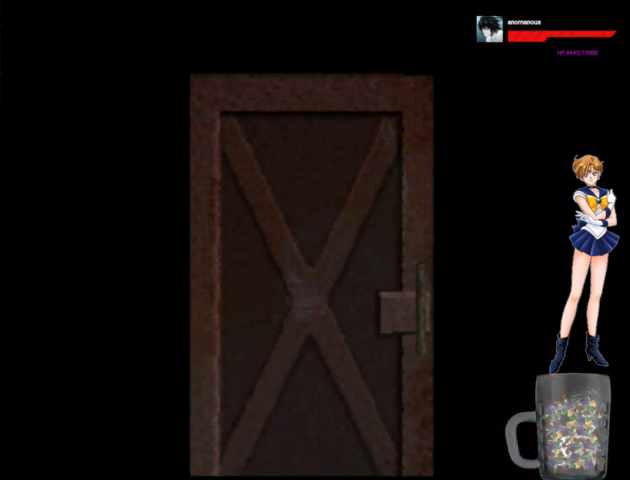
{"buttons": ["A", "DPAD_UP"], "left_stick": "center", "right_stick": "center", "events": [[167, "DPAD_RIGHT", "up"]]}
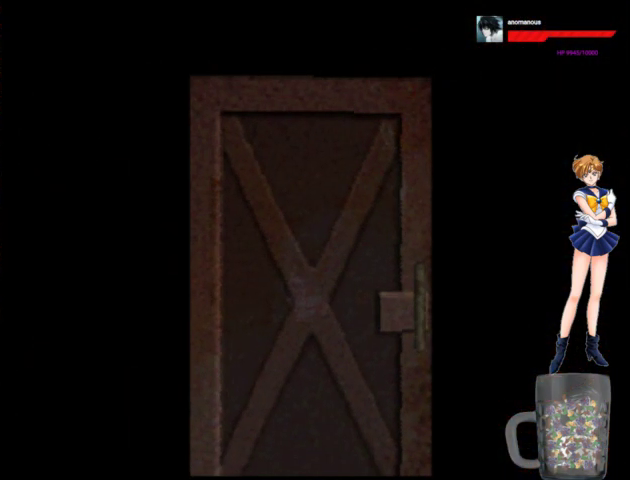
{"buttons": ["A", "DPAD_UP"], "left_stick": "center", "right_stick": "center", "events": []}
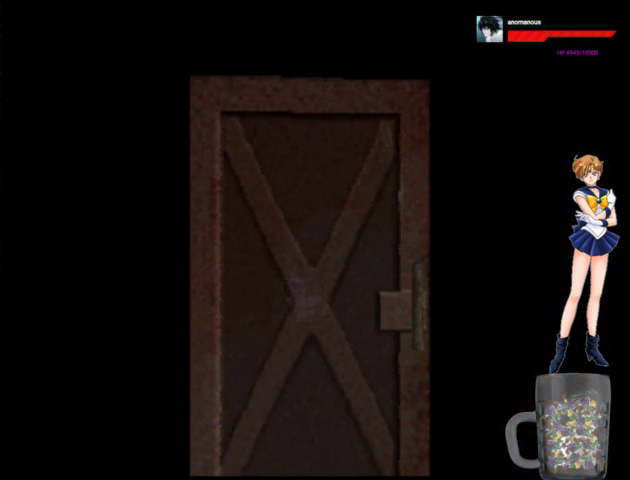
{"buttons": ["A", "DPAD_UP"], "left_stick": "center", "right_stick": "center", "events": []}
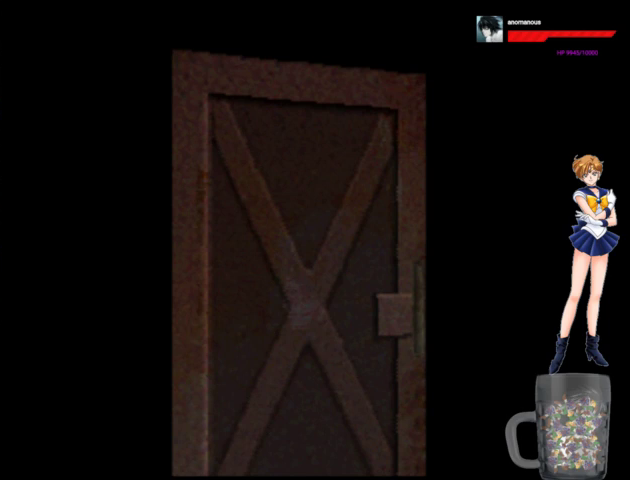
{"buttons": ["A", "DPAD_UP"], "left_stick": "center", "right_stick": "center", "events": []}
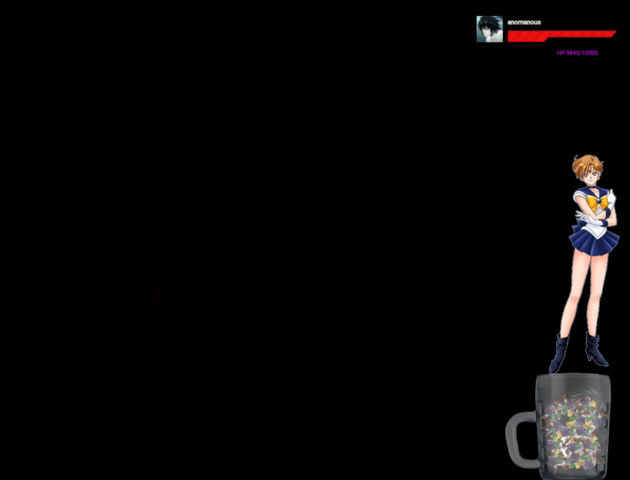
{"buttons": ["A", "DPAD_UP"], "left_stick": "center", "right_stick": "center", "events": []}
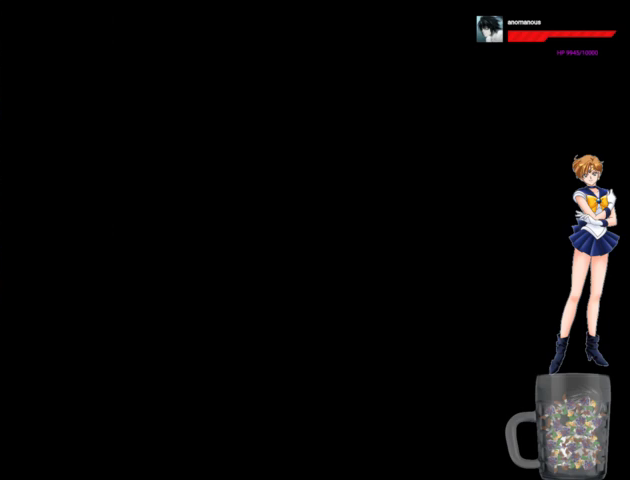
{"buttons": ["A", "DPAD_UP", "DPAD_RIGHT"], "left_stick": "center", "right_stick": "center", "events": [[233, "DPAD_RIGHT", "down"]]}
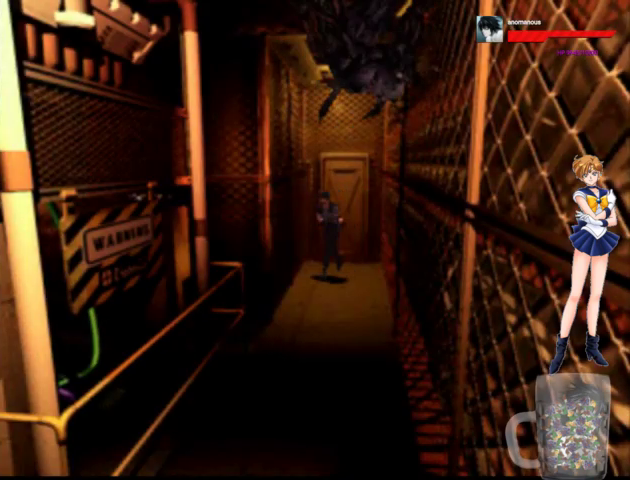
{"buttons": ["A", "DPAD_UP"], "left_stick": "center", "right_stick": "center", "events": [[100, "DPAD_RIGHT", "up"], [300, "DPAD_LEFT", "down"], [400, "DPAD_LEFT", "up"]]}
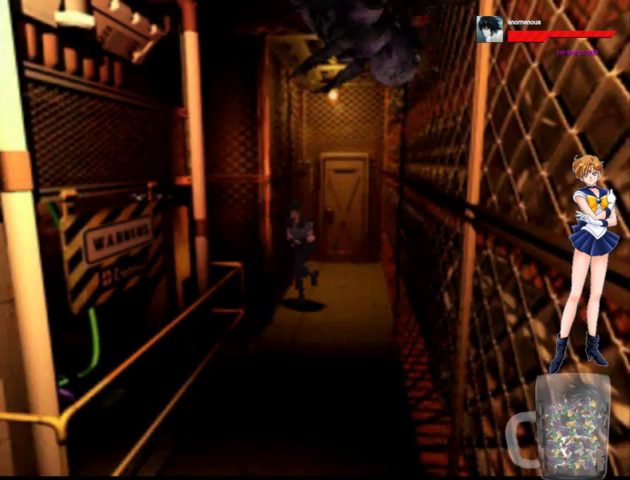
{"buttons": ["A", "DPAD_UP", "DPAD_RIGHT"], "left_stick": "center", "right_stick": "center", "events": [[133, "DPAD_RIGHT", "down"]]}
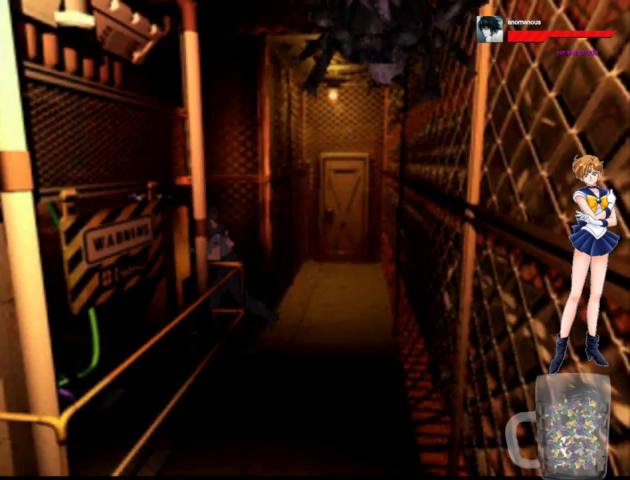
{"buttons": ["A", "DPAD_UP"], "left_stick": "center", "right_stick": "center", "events": [[200, "DPAD_RIGHT", "up"]]}
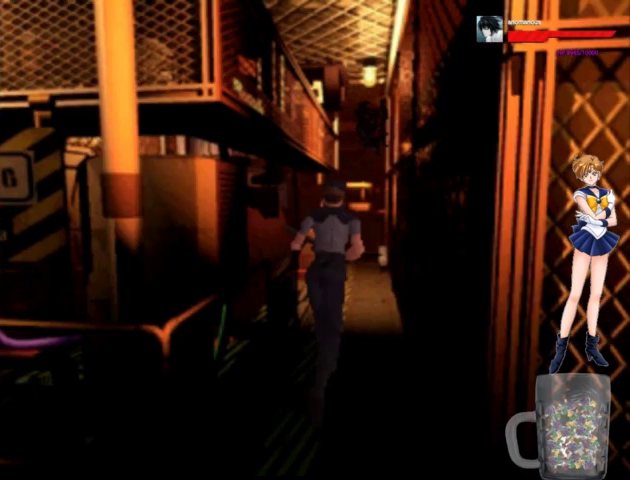
{"buttons": ["A", "DPAD_UP", "DPAD_LEFT"], "left_stick": "center", "right_stick": "center", "events": [[133, "DPAD_RIGHT", "down"], [200, "DPAD_RIGHT", "up"], [400, "DPAD_LEFT", "down"]]}
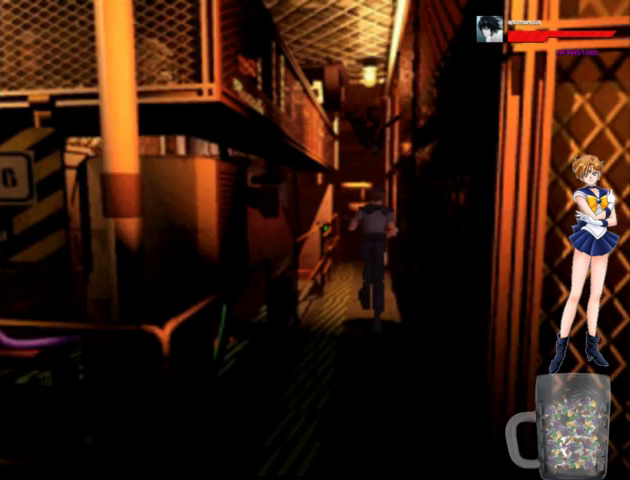
{"buttons": ["DPAD_UP"], "left_stick": "center", "right_stick": "center", "events": [[33, "DPAD_LEFT", "up"], [333, "A", "up"]]}
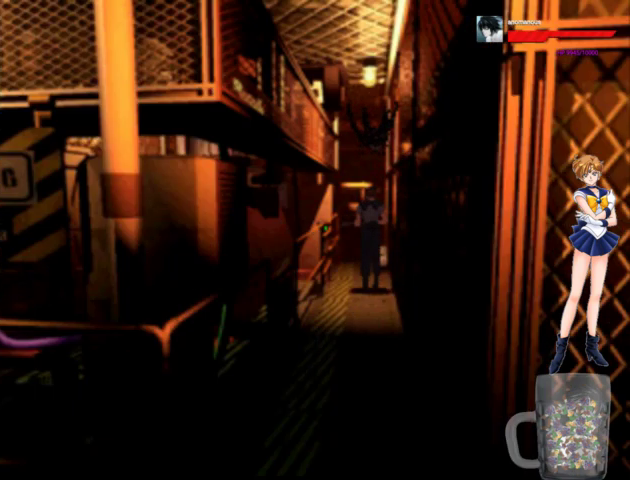
{"buttons": ["DPAD_DOWN"], "left_stick": "center", "right_stick": "center", "events": [[333, "DPAD_UP", "up"], [467, "DPAD_DOWN", "down"]]}
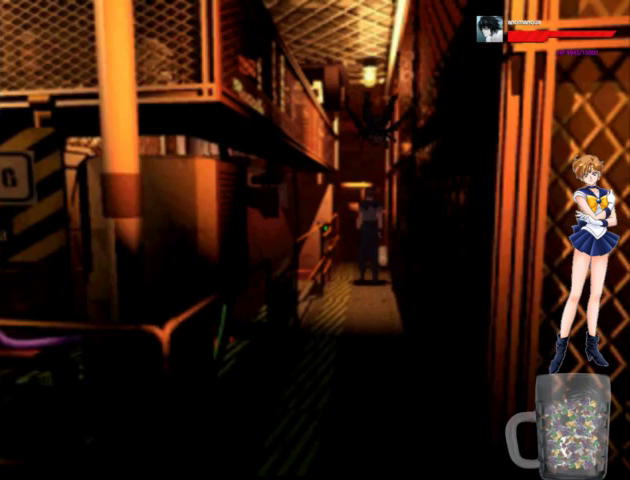
{"buttons": ["DPAD_DOWN"], "left_stick": "center", "right_stick": "center", "events": []}
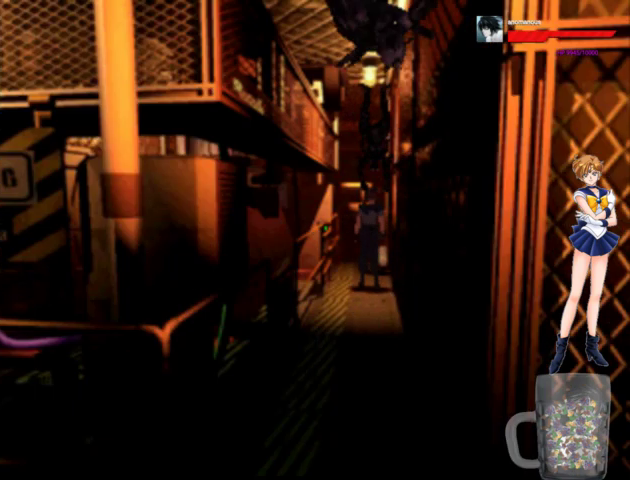
{"buttons": ["A", "DPAD_UP"], "left_stick": "center", "right_stick": "center", "events": [[233, "DPAD_DOWN", "up"], [300, "DPAD_UP", "down"], [400, "A", "down"]]}
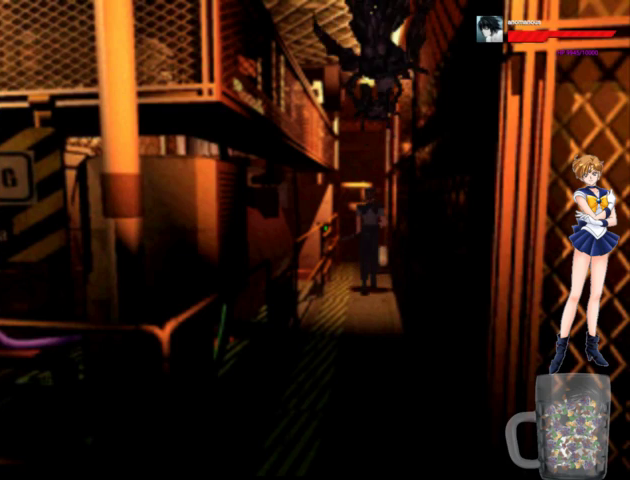
{"buttons": ["A", "DPAD_UP"], "left_stick": "center", "right_stick": "center", "events": []}
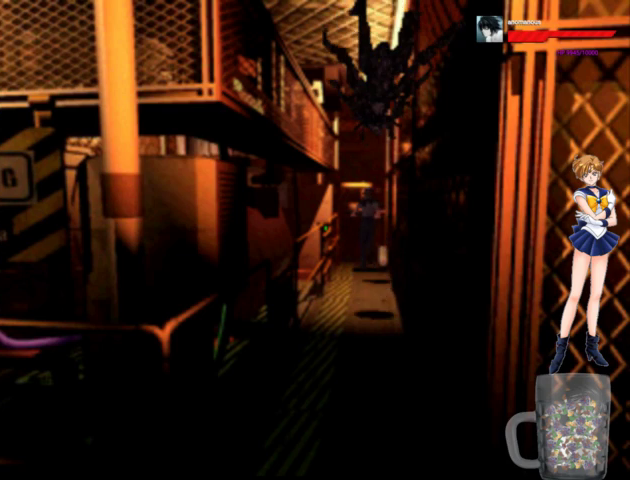
{"buttons": ["A", "DPAD_UP", "DPAD_LEFT"], "left_stick": "center", "right_stick": "center", "events": [[300, "DPAD_LEFT", "down"]]}